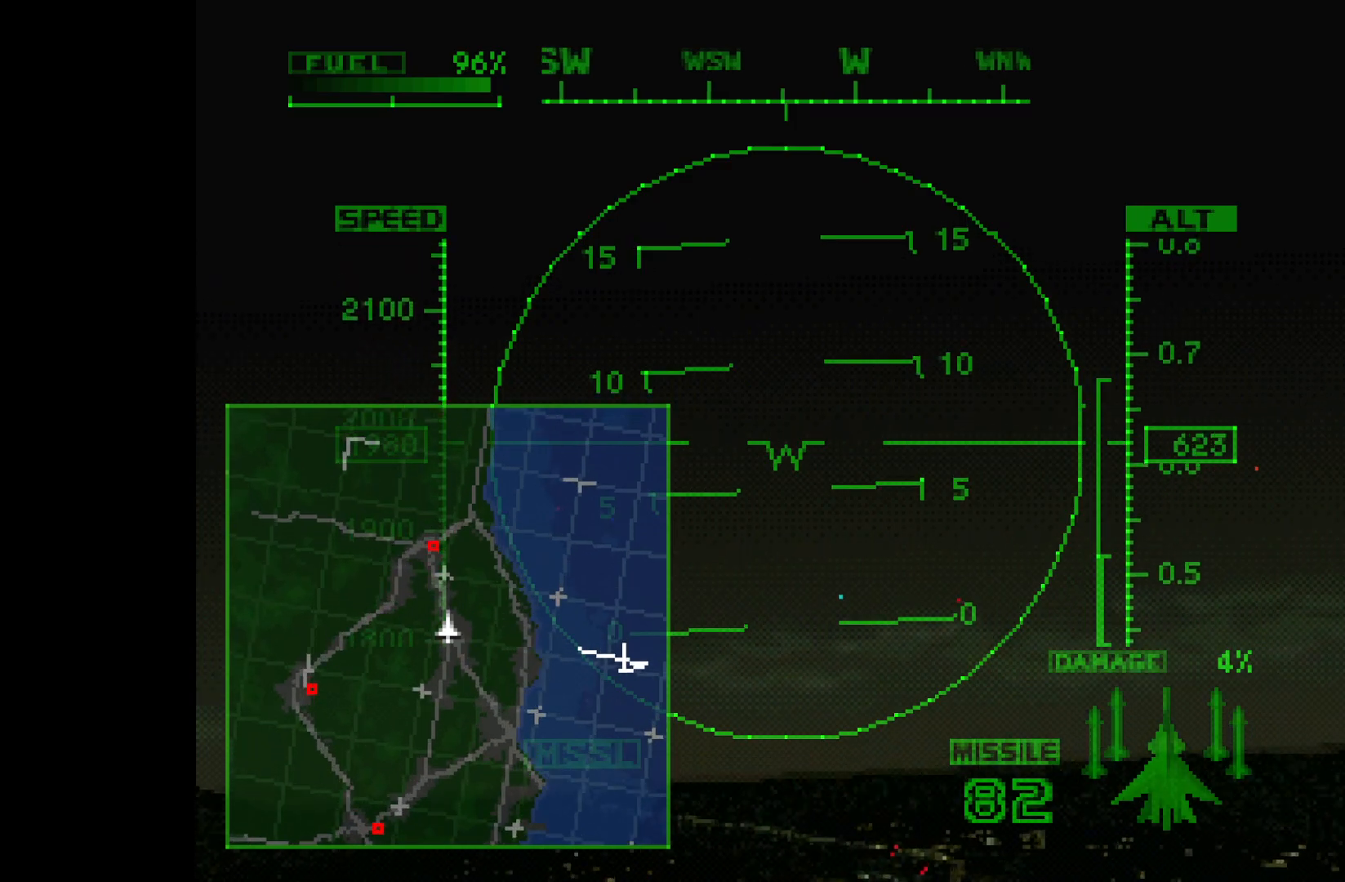
Gameplay with a controller (PlayStation layout); each line is a JSON object with the inputs held at the frame after it. "events" lists button and stick changes between this image and that frame as [ms after this image, input, new state], when the widget could be followed in between. Not read: right_stick.
{"buttons": ["SQUARE", "R1"], "left_stick": "up", "events": [[167, "L2", "down"], [300, "L2", "up"], [467, "left_stick", "up"]]}
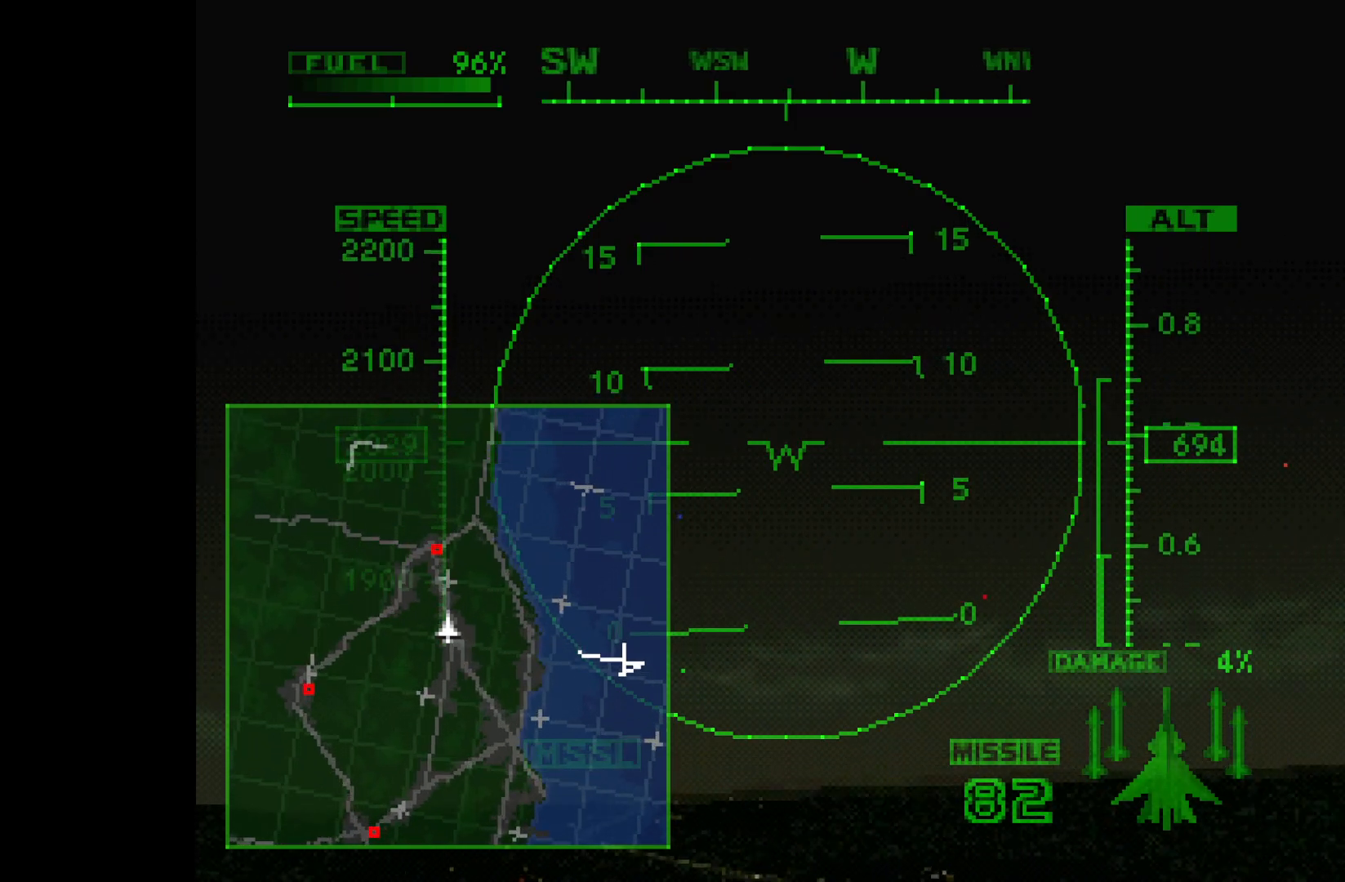
{"buttons": ["SQUARE", "L2", "R1"], "left_stick": "center", "events": [[67, "L2", "down"], [67, "left_stick", "center"], [233, "left_stick", "up"], [333, "L2", "up"], [333, "left_stick", "center"], [417, "L2", "down"]]}
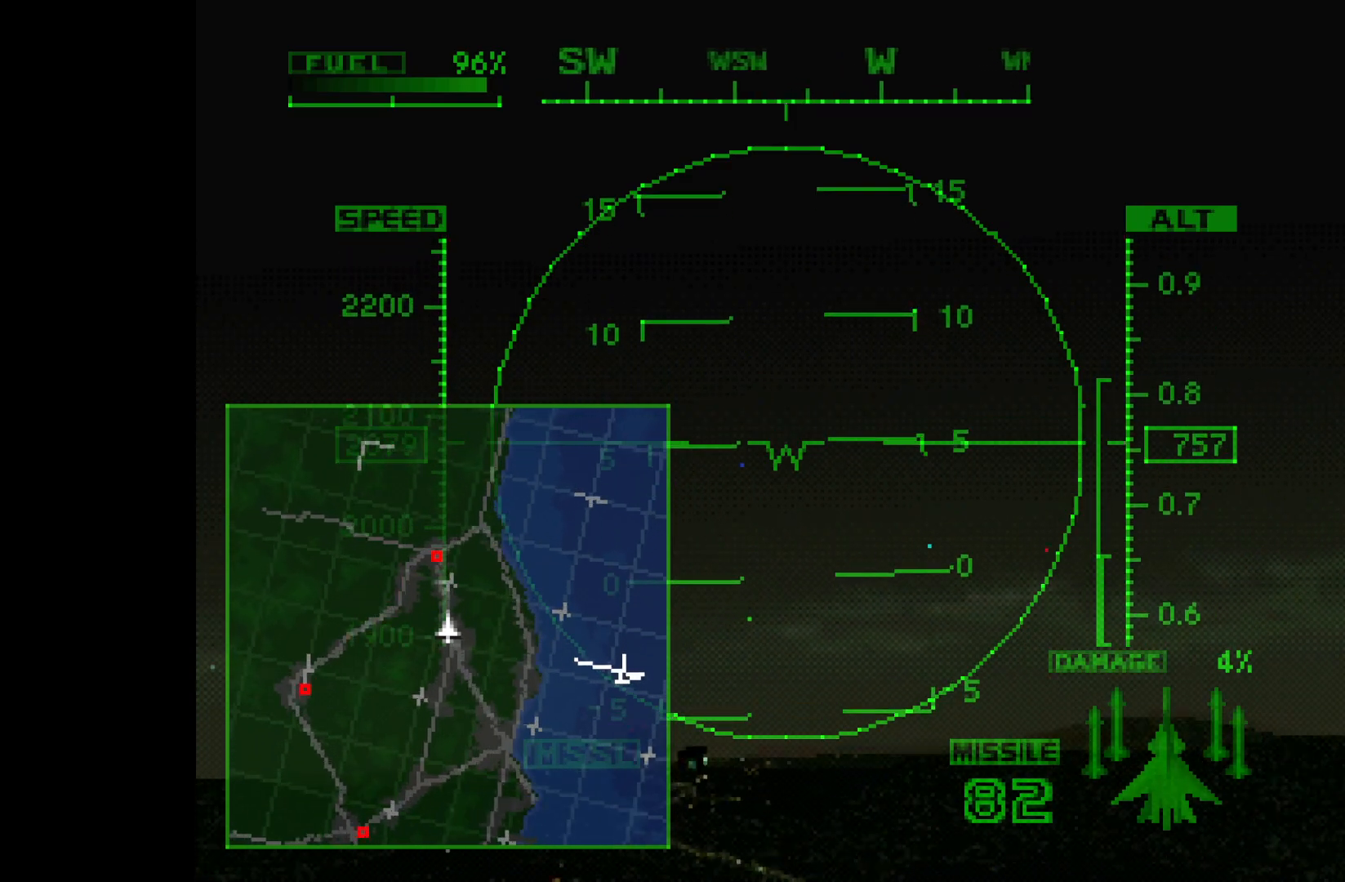
{"buttons": ["SQUARE", "R1"], "left_stick": "center", "events": [[117, "L2", "up"], [217, "left_stick", "up"], [283, "left_stick", "center"]]}
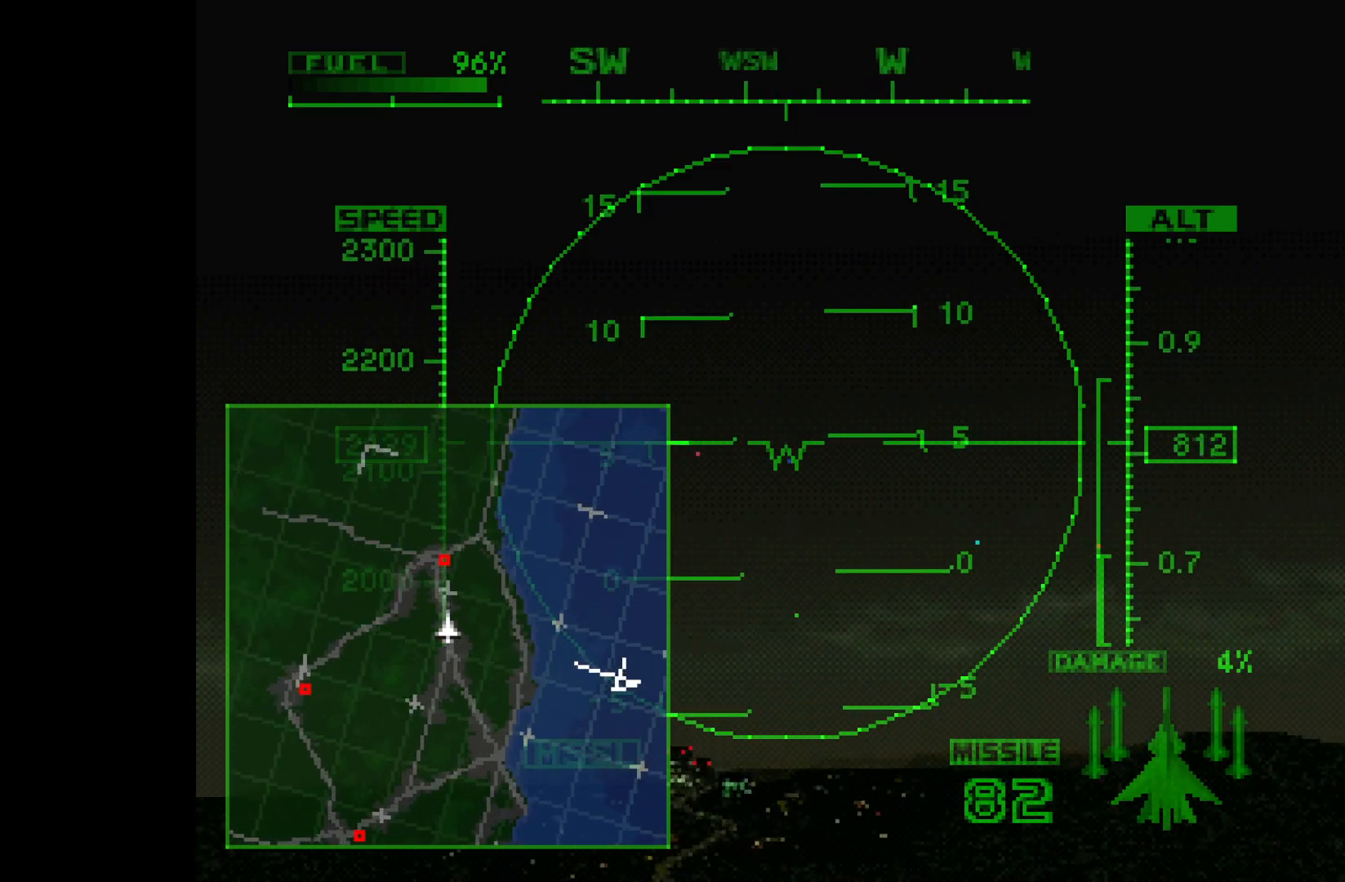
{"buttons": ["SQUARE", "R1"], "left_stick": "center", "events": [[217, "left_stick", "up"], [317, "left_stick", "center"]]}
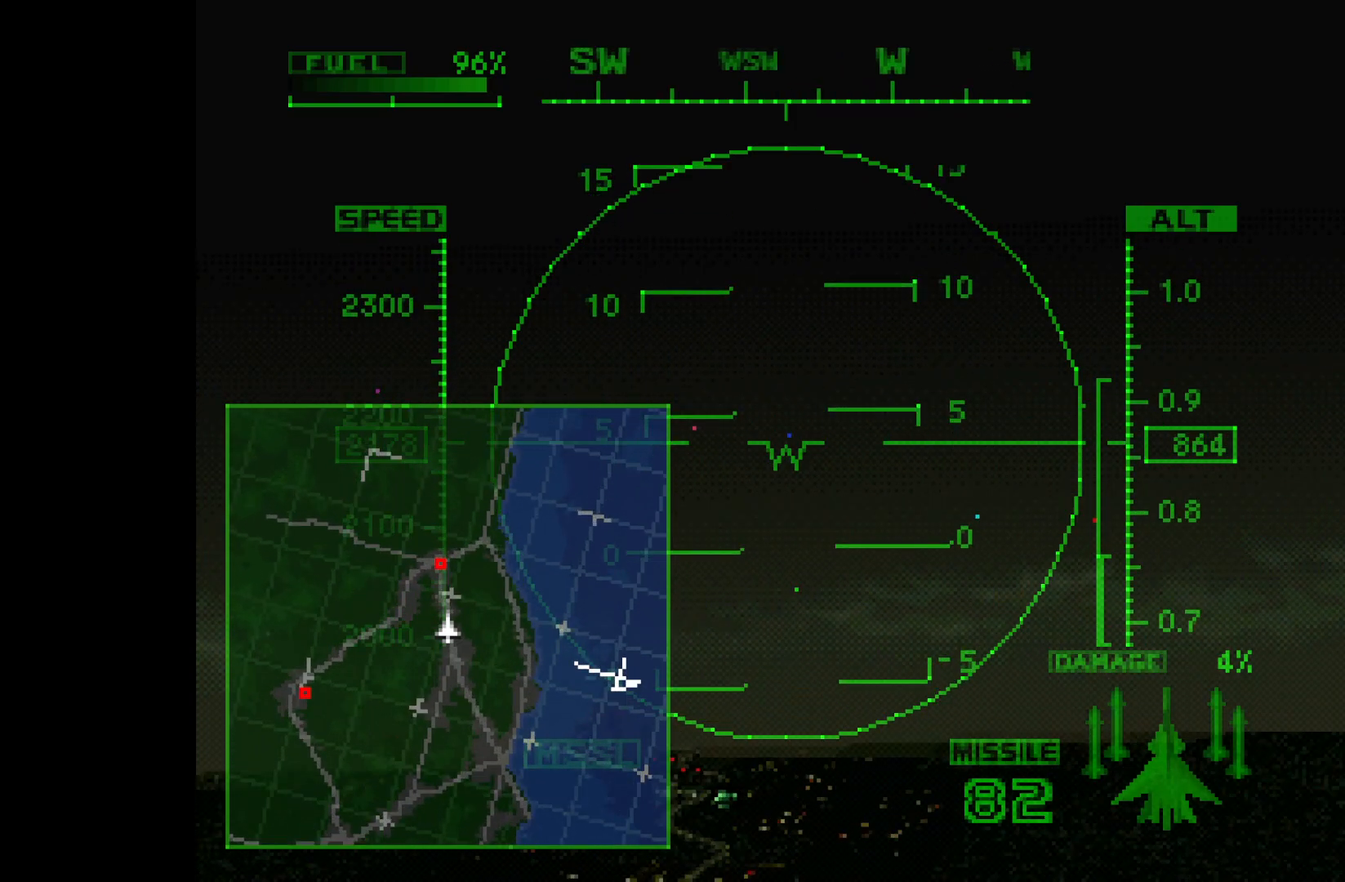
{"buttons": ["R1"], "left_stick": "center", "events": [[100, "left_stick", "up"], [133, "SQUARE", "up"], [200, "L2", "down"], [200, "left_stick", "center"], [350, "left_stick", "up"], [383, "L2", "up"], [417, "left_stick", "center"]]}
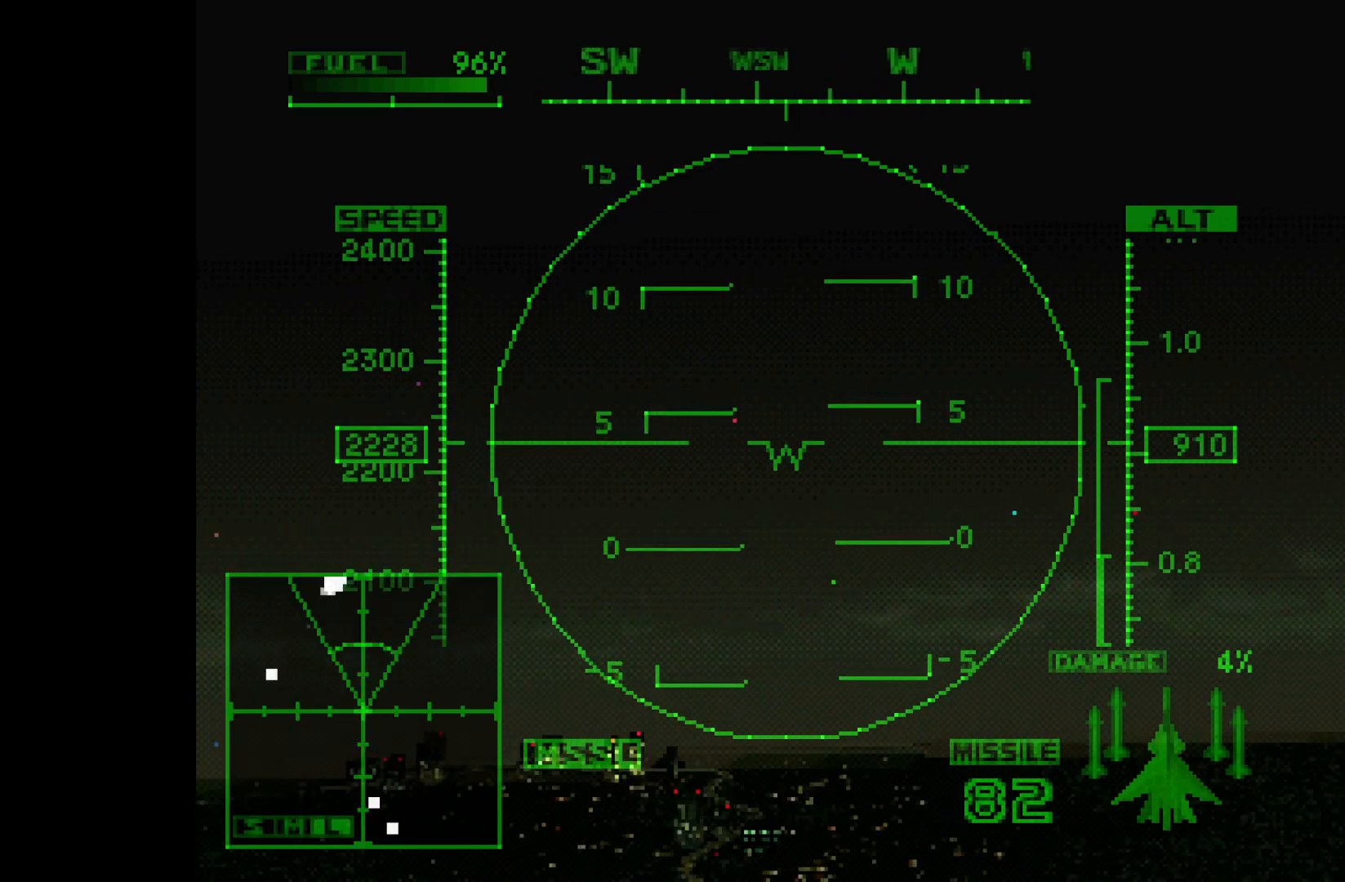
{"buttons": ["L2", "R1"], "left_stick": "center", "events": [[283, "left_stick", "up"], [383, "left_stick", "center"], [500, "L2", "down"]]}
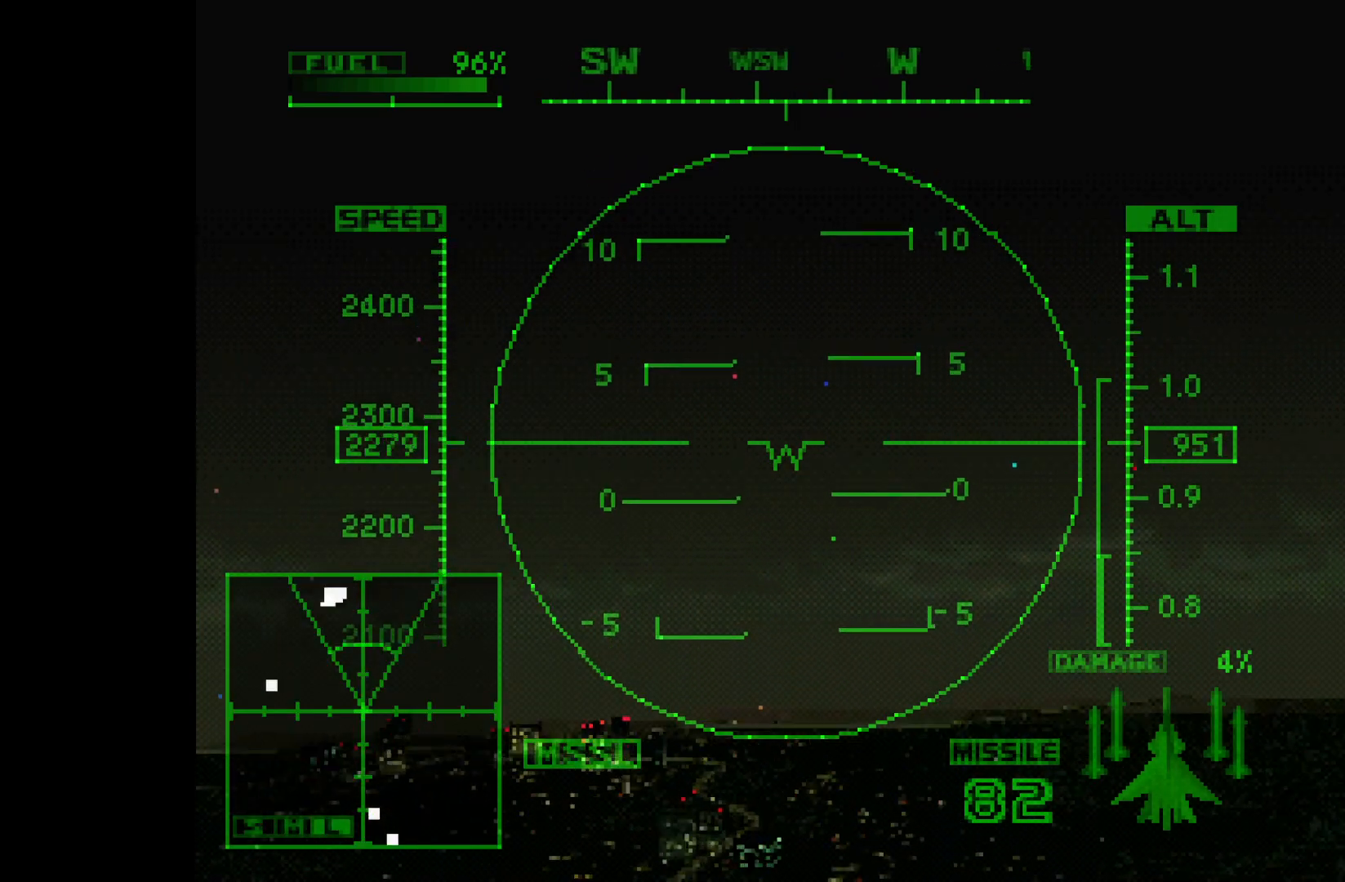
{"buttons": ["L2", "R1"], "left_stick": "center", "events": [[133, "L2", "up"], [317, "L2", "down"]]}
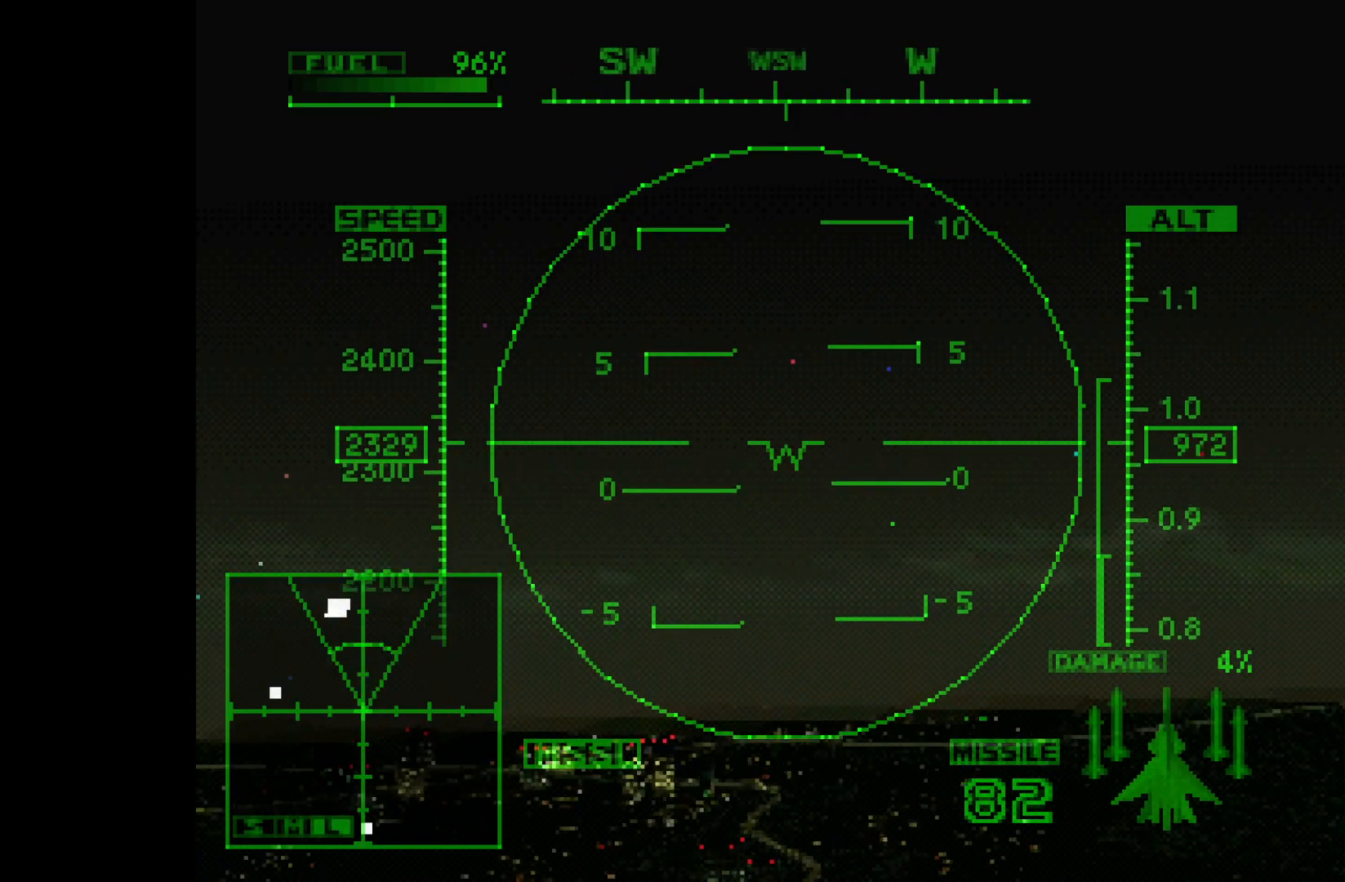
{"buttons": ["L2", "R1"], "left_stick": "center", "events": [[167, "L2", "up"], [300, "left_stick", "up"], [400, "L2", "down"], [417, "left_stick", "center"]]}
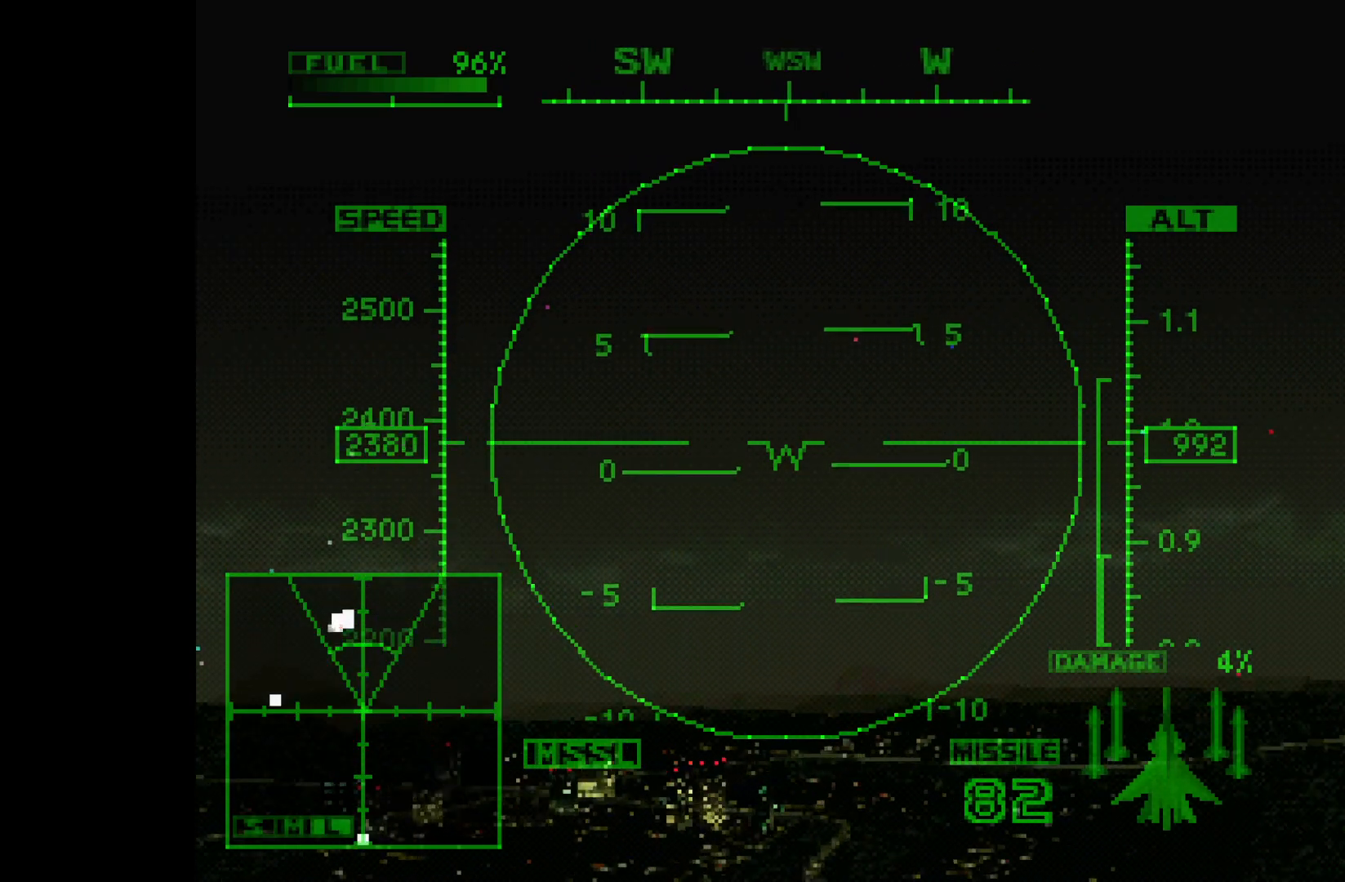
{"buttons": [], "left_stick": "center", "events": [[33, "left_stick", "up"], [267, "R1", "up"], [283, "left_stick", "center"], [450, "L2", "up"]]}
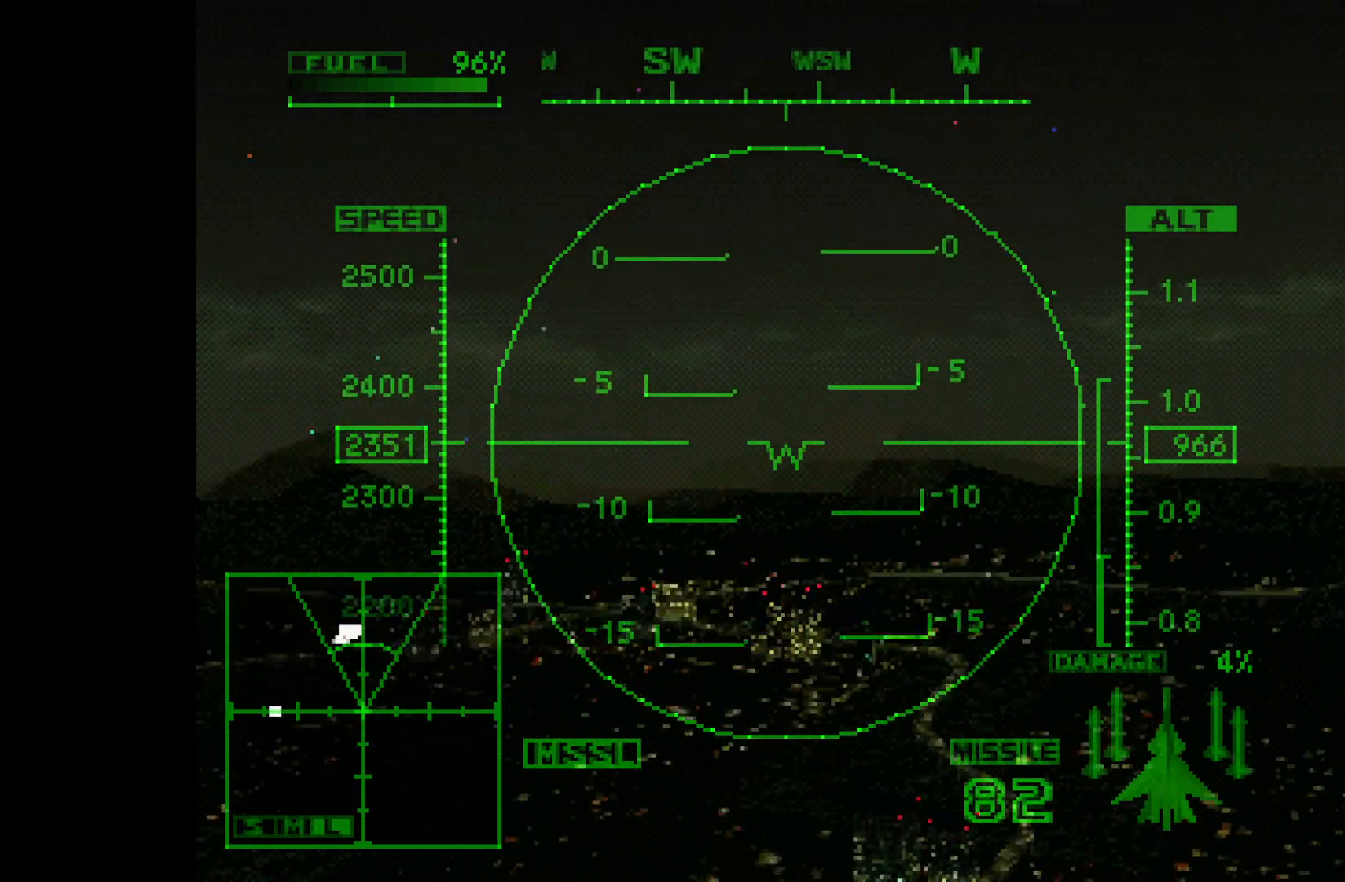
{"buttons": ["L2", "R1"], "left_stick": "center", "events": [[117, "L2", "down"], [417, "R1", "down"]]}
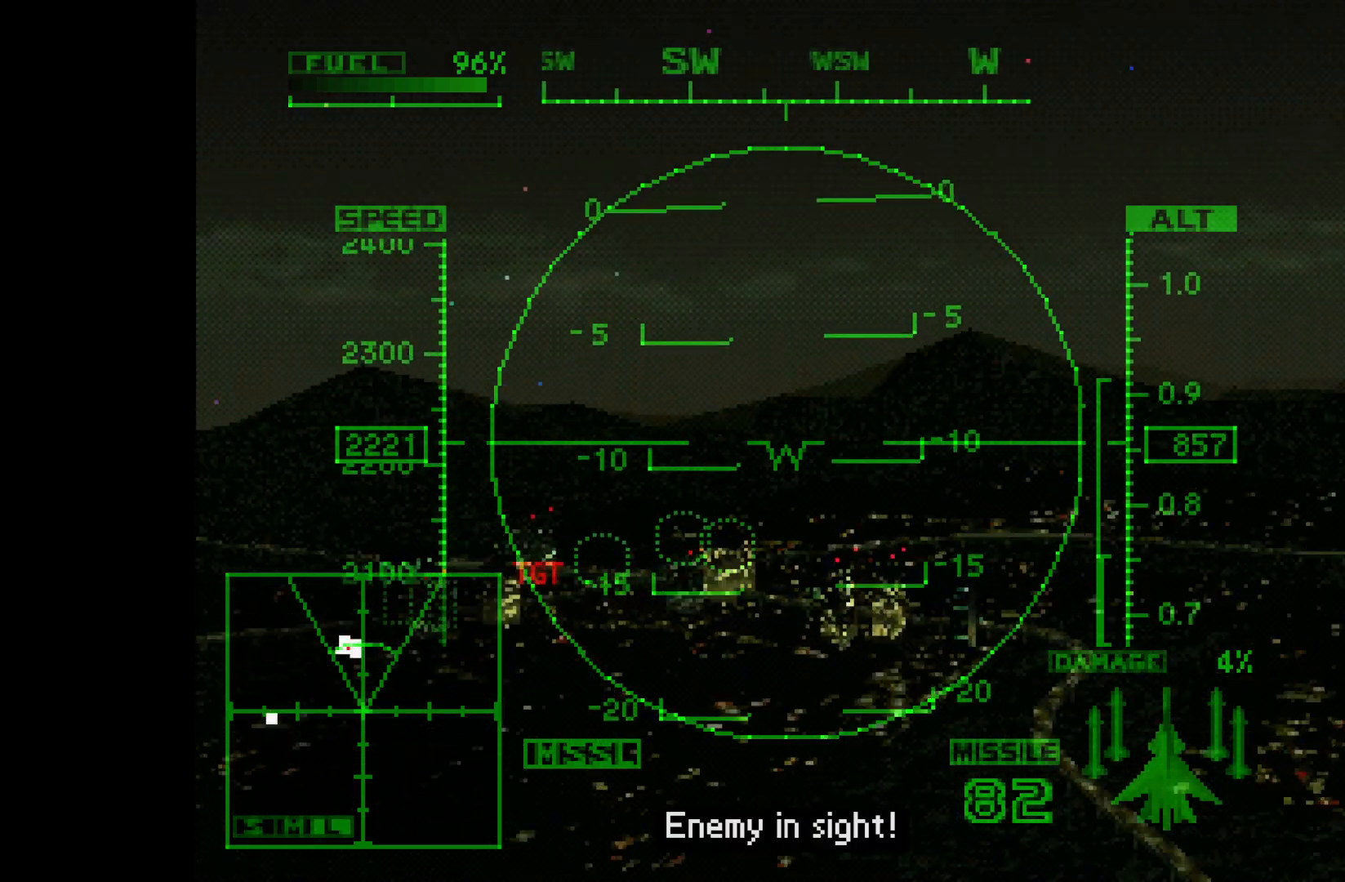
{"buttons": ["L2", "R1"], "left_stick": "up", "events": [[33, "left_stick", "up"], [383, "TRIANGLE", "down"], [483, "TRIANGLE", "up"]]}
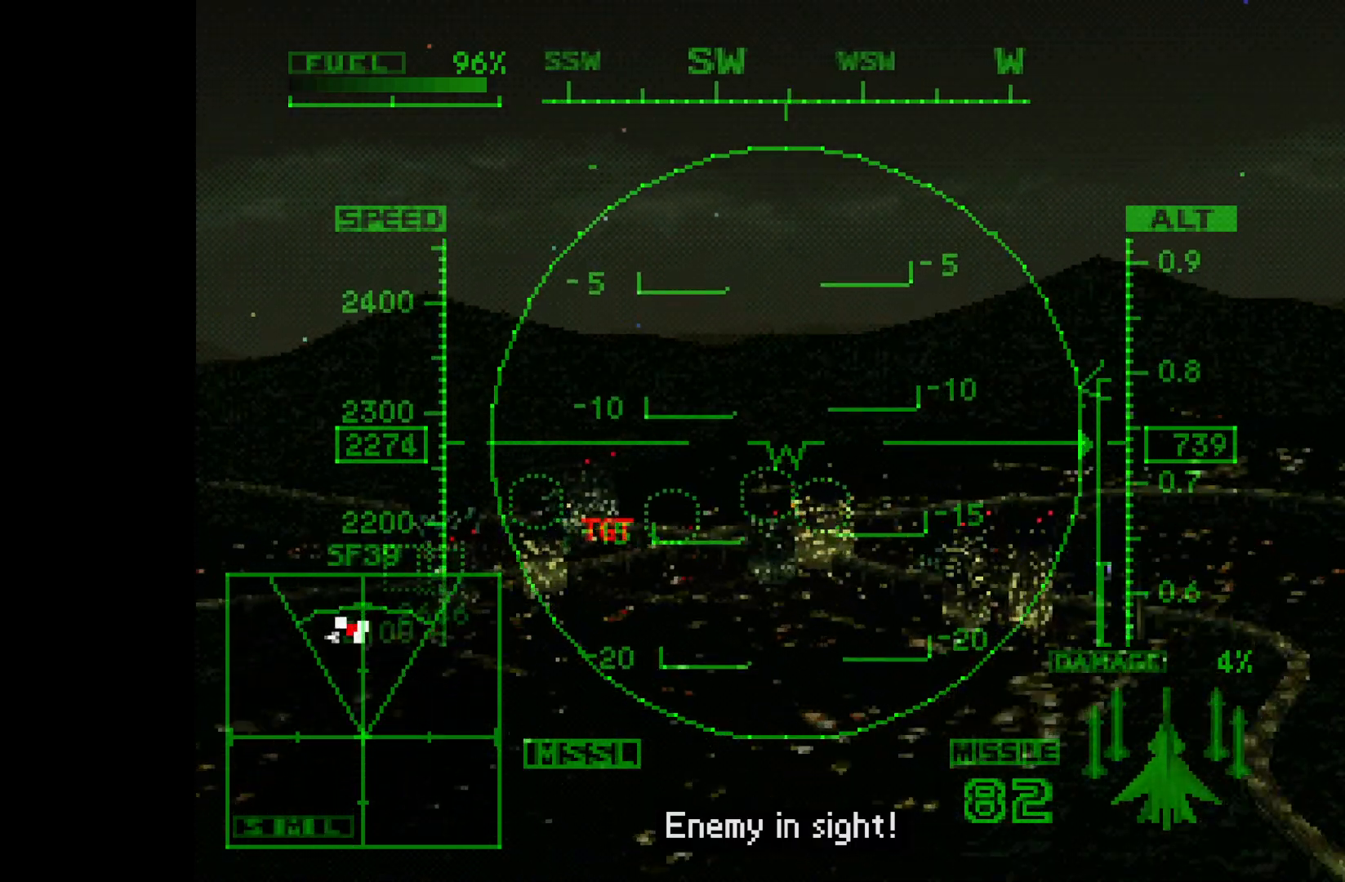
{"buttons": [], "left_stick": "center", "events": [[300, "TRIANGLE", "down"], [383, "TRIANGLE", "up"], [400, "R1", "up"], [417, "L2", "up"], [417, "left_stick", "center"]]}
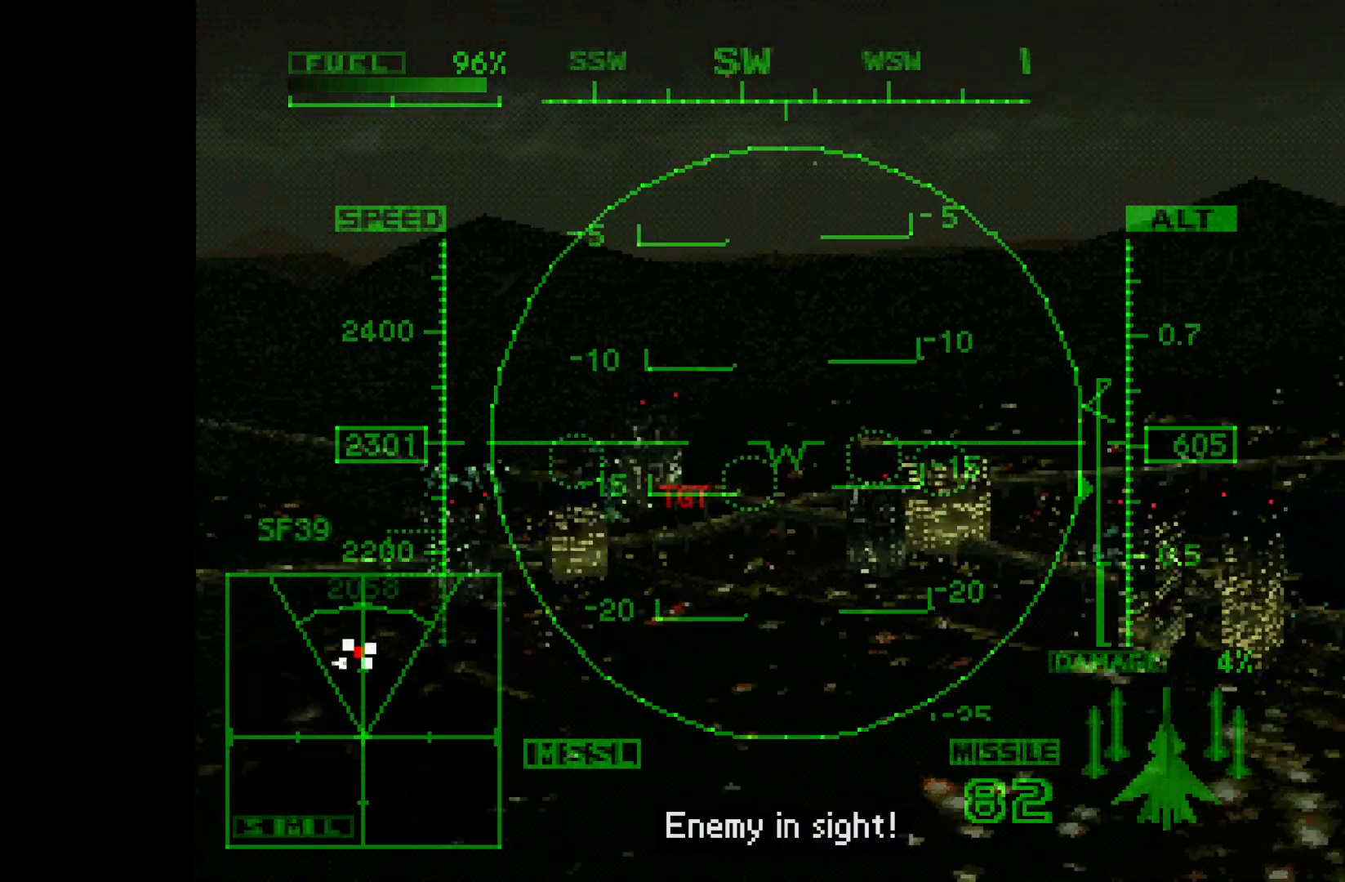
{"buttons": [], "left_stick": "center", "events": [[83, "left_stick", "up"], [200, "TRIANGLE", "down"], [283, "TRIANGLE", "up"], [300, "L2", "down"], [450, "left_stick", "center"], [467, "L2", "up"]]}
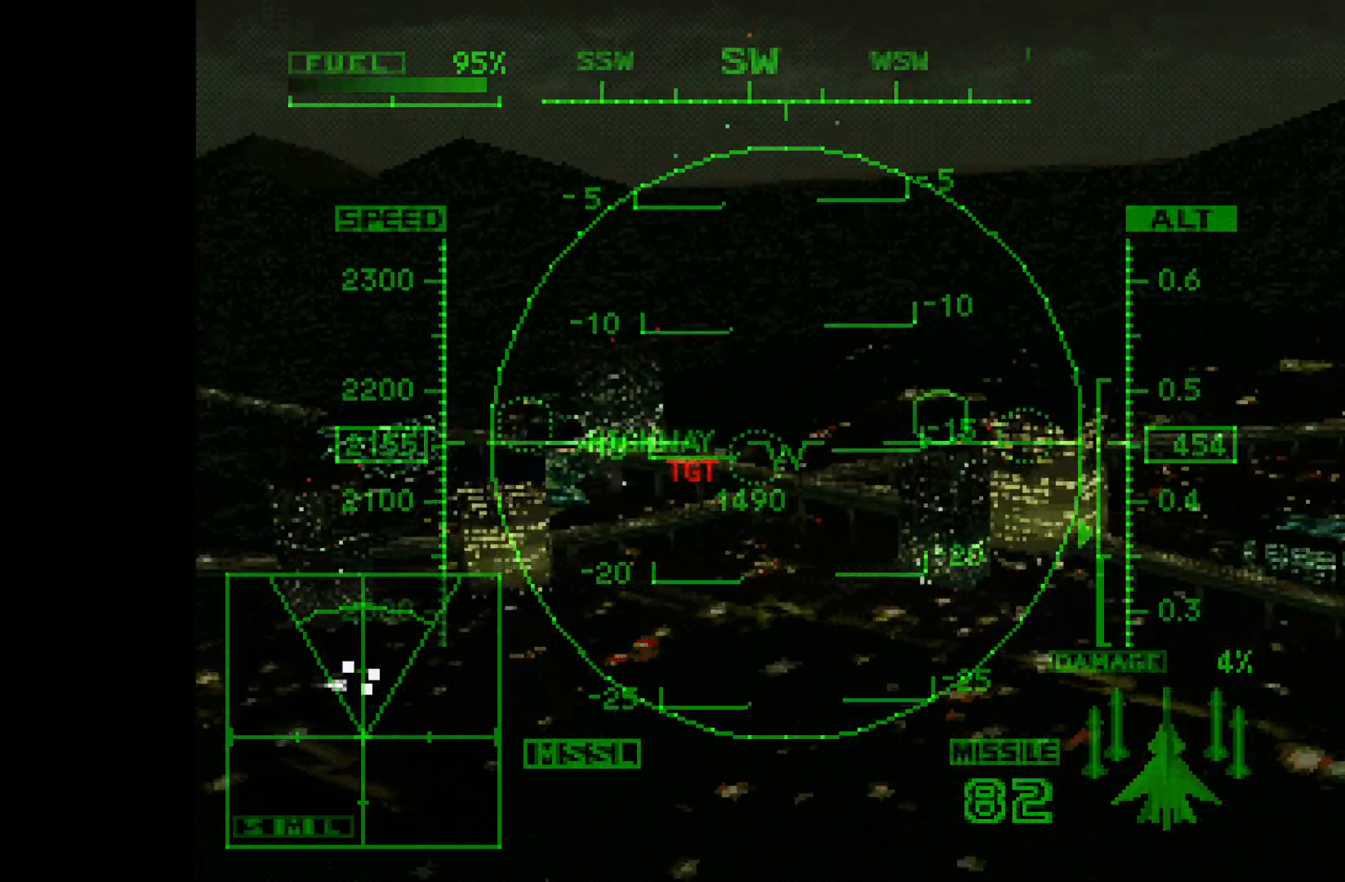
{"buttons": ["L2", "R1"], "left_stick": "center", "events": [[217, "R1", "down"], [433, "L2", "down"]]}
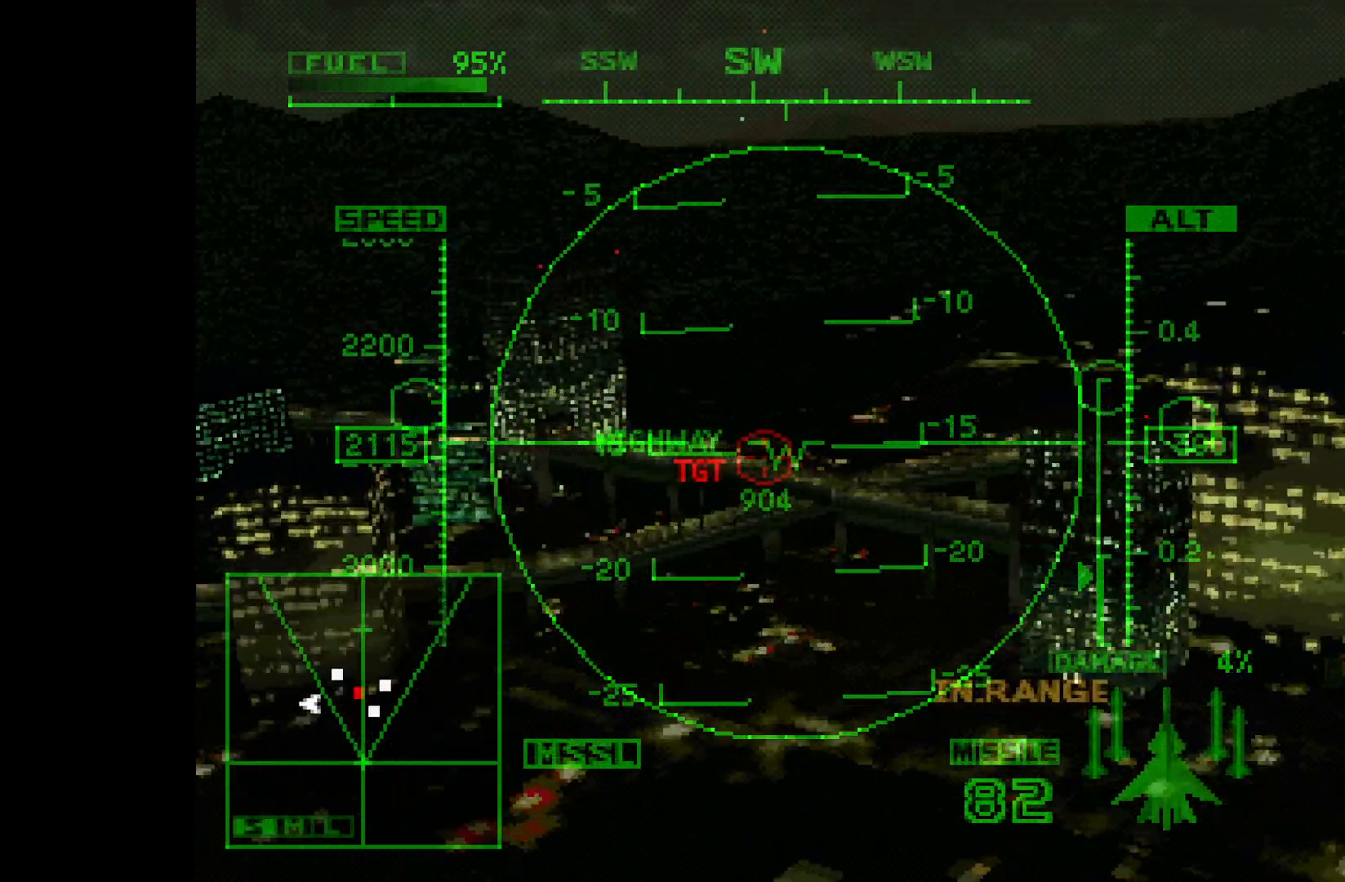
{"buttons": ["R1"], "left_stick": "down", "events": [[17, "L2", "up"], [33, "CIRCLE", "down"], [83, "left_stick", "down"], [133, "CIRCLE", "up"], [167, "CIRCLE", "down"], [250, "CIRCLE", "up"]]}
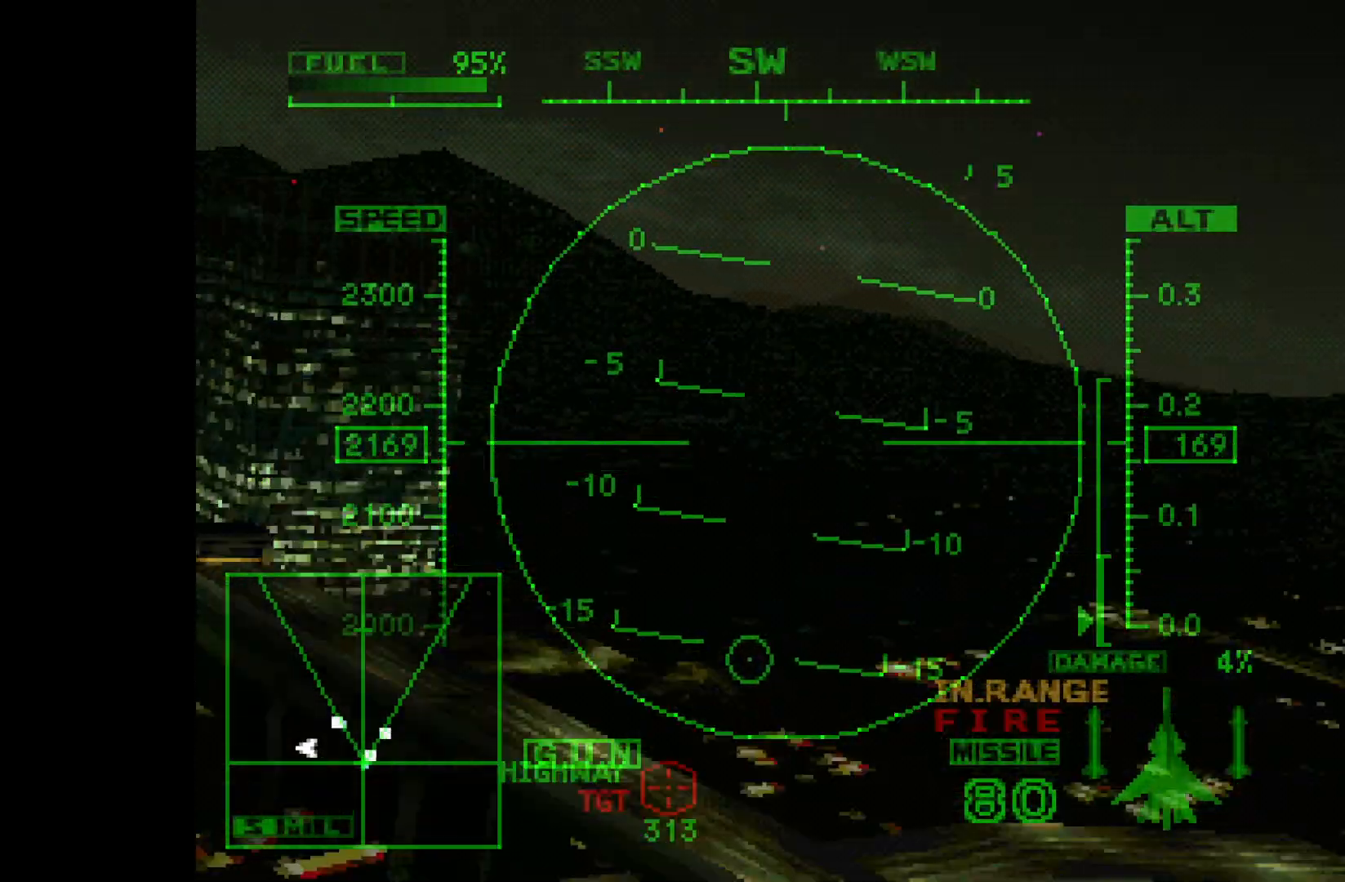
{"buttons": ["R1"], "left_stick": "down-right", "events": [[417, "left_stick", "down-right"]]}
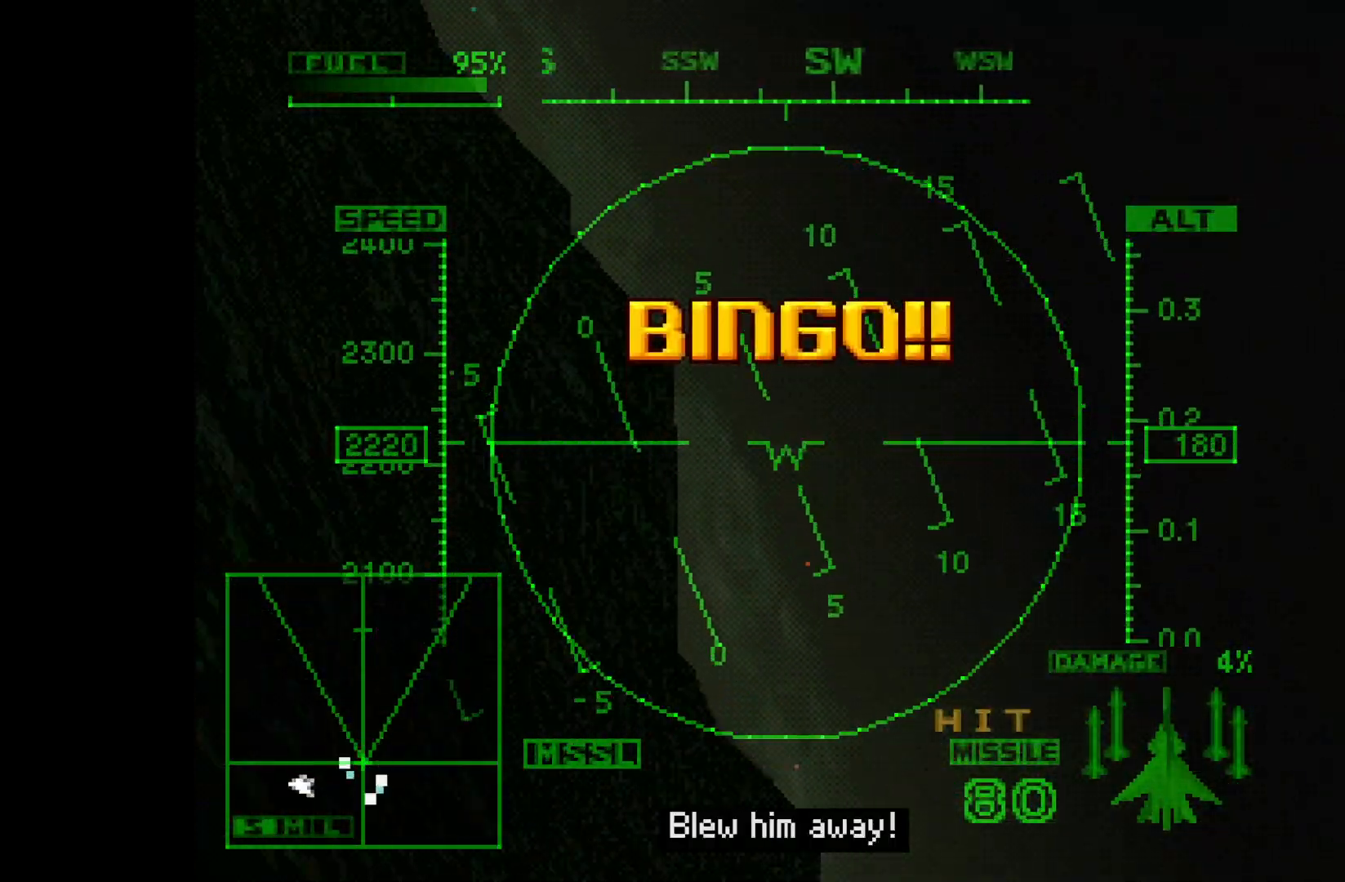
{"buttons": ["SQUARE", "R1"], "left_stick": "down", "events": [[117, "SQUARE", "down"], [133, "left_stick", "down"]]}
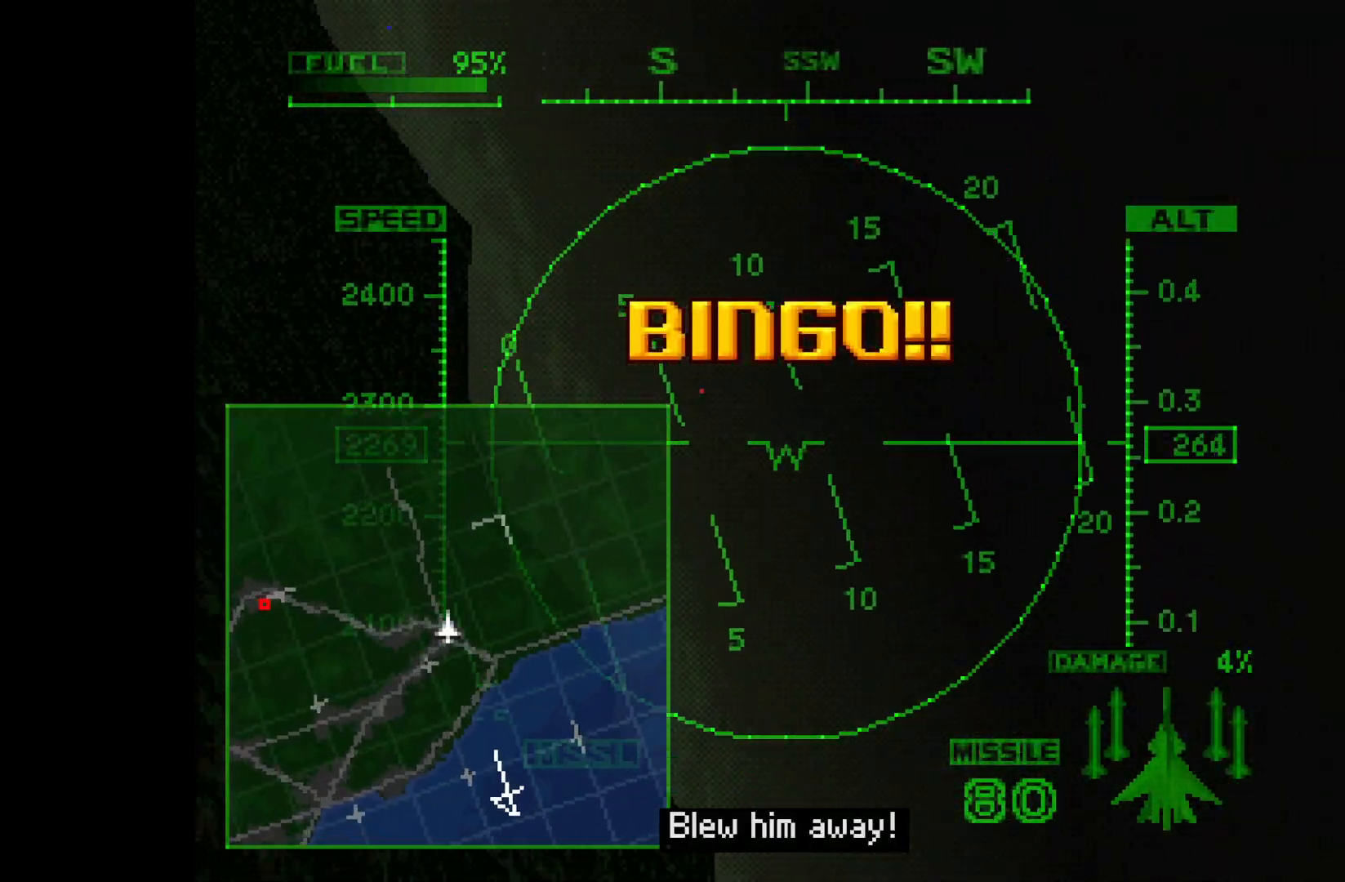
{"buttons": ["SQUARE", "L2", "R1"], "left_stick": "down", "events": [[400, "L2", "down"]]}
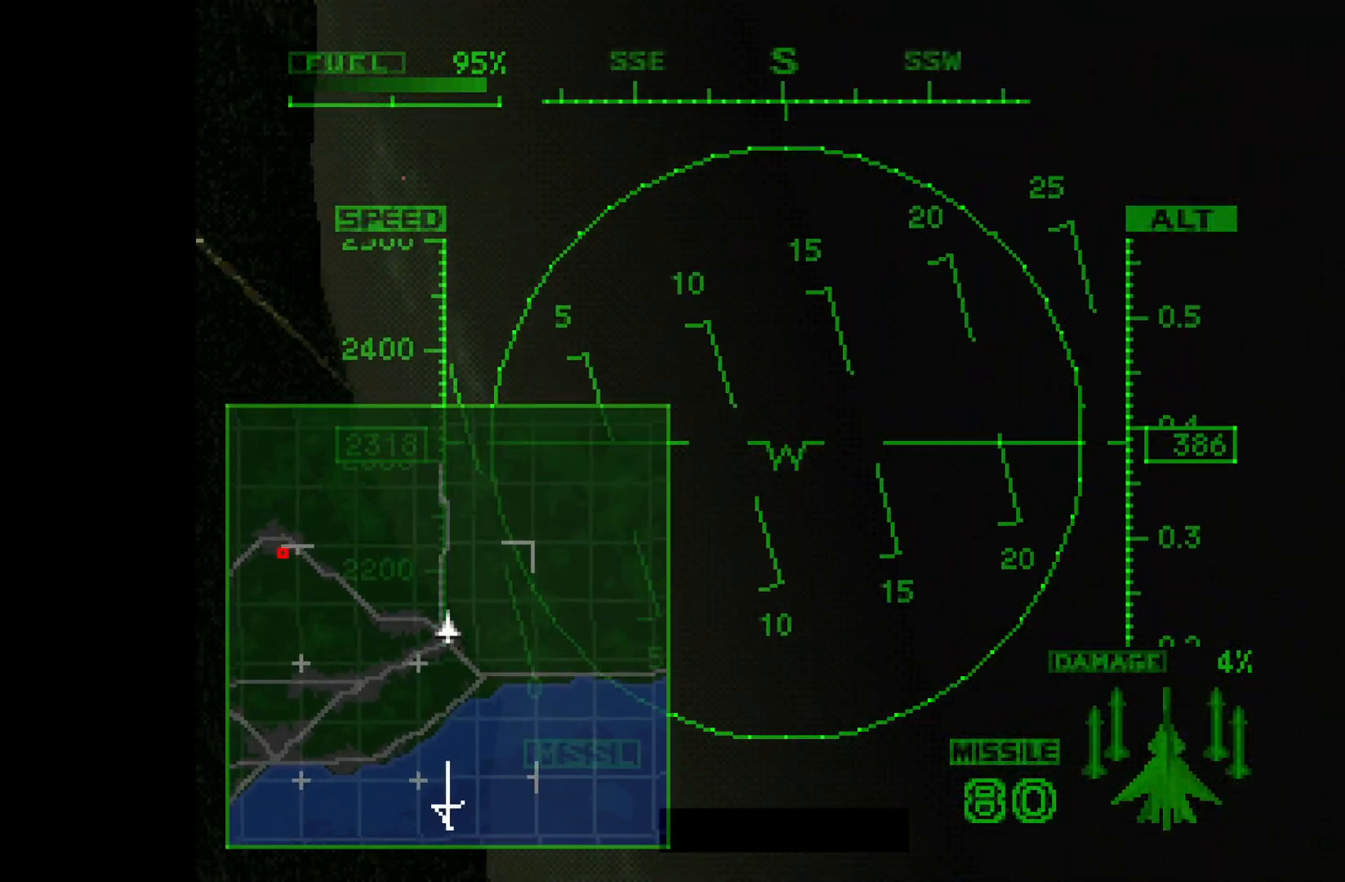
{"buttons": ["SQUARE", "L2", "R1"], "left_stick": "down", "events": []}
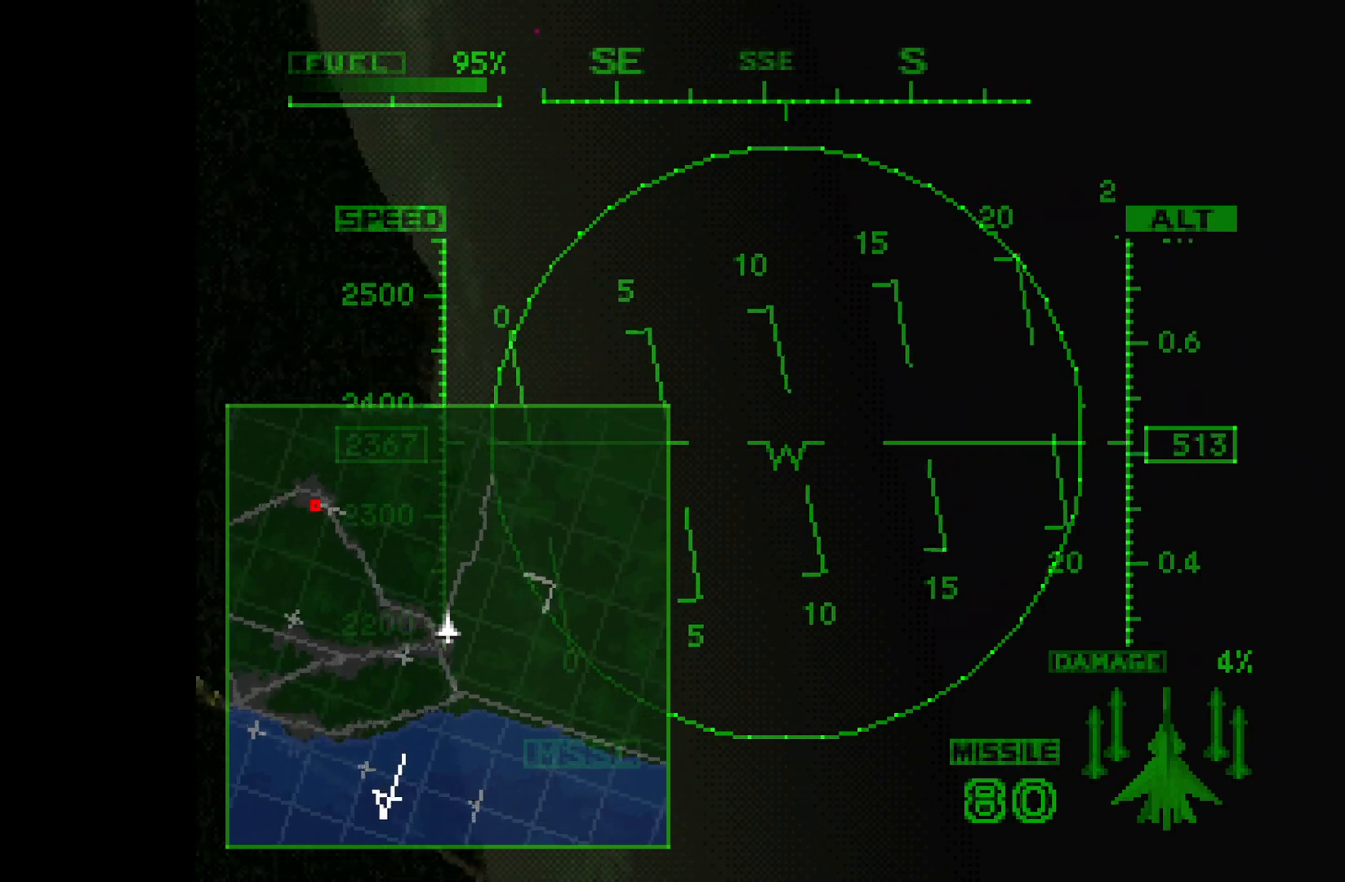
{"buttons": ["SQUARE", "L2", "R1"], "left_stick": "down-right", "events": [[483, "left_stick", "down-right"]]}
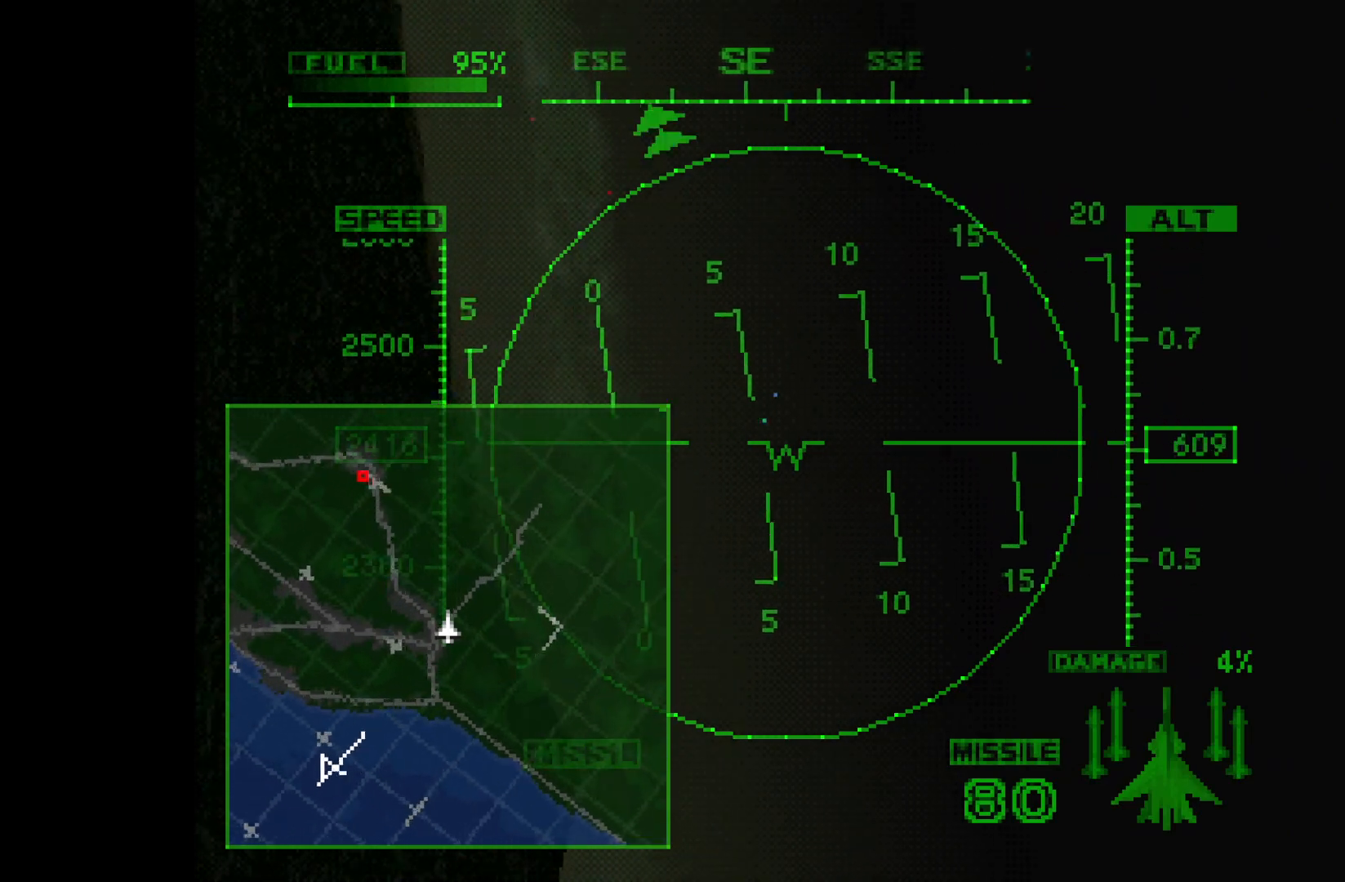
{"buttons": ["SQUARE", "L2", "R1"], "left_stick": "center", "events": [[183, "left_stick", "center"], [267, "L2", "up"], [350, "left_stick", "down-right"], [450, "L2", "down"], [483, "left_stick", "center"]]}
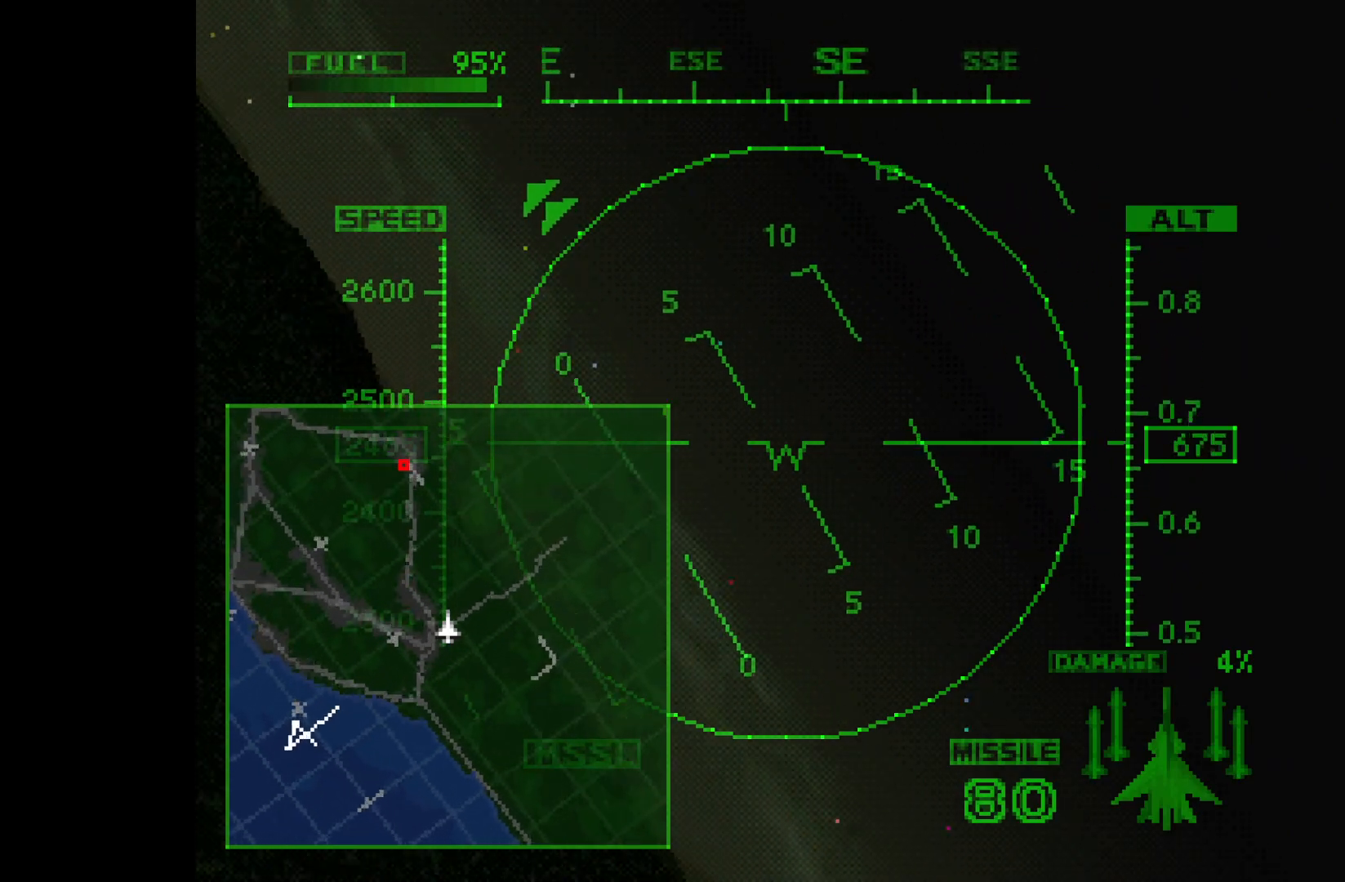
{"buttons": ["SQUARE", "L2", "R1"], "left_stick": "down-right", "events": [[250, "left_stick", "right"], [367, "left_stick", "center"], [500, "left_stick", "down-right"]]}
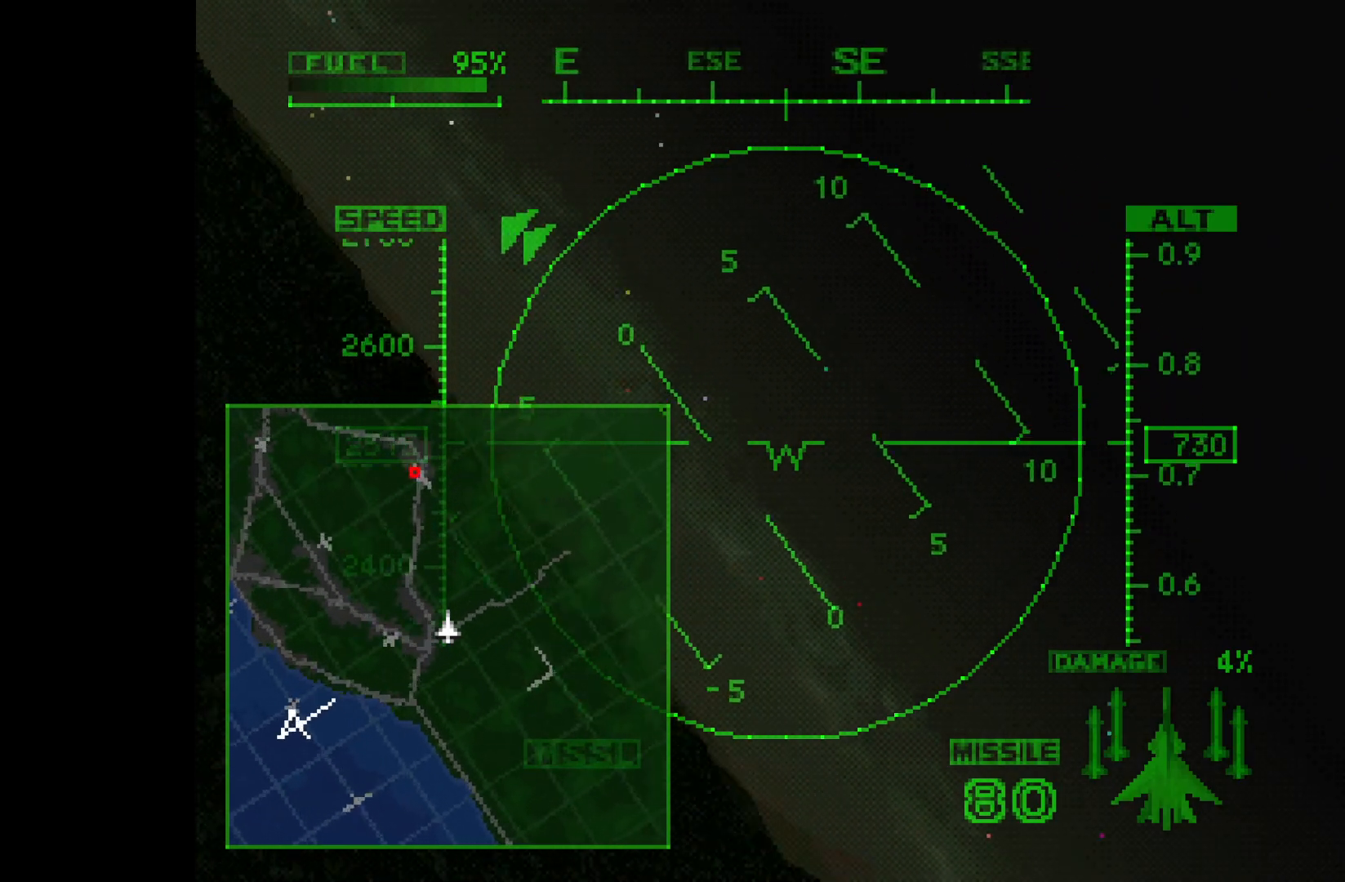
{"buttons": ["SQUARE", "L2", "R1"], "left_stick": "center", "events": [[267, "left_stick", "center"], [350, "left_stick", "down-right"], [500, "left_stick", "center"]]}
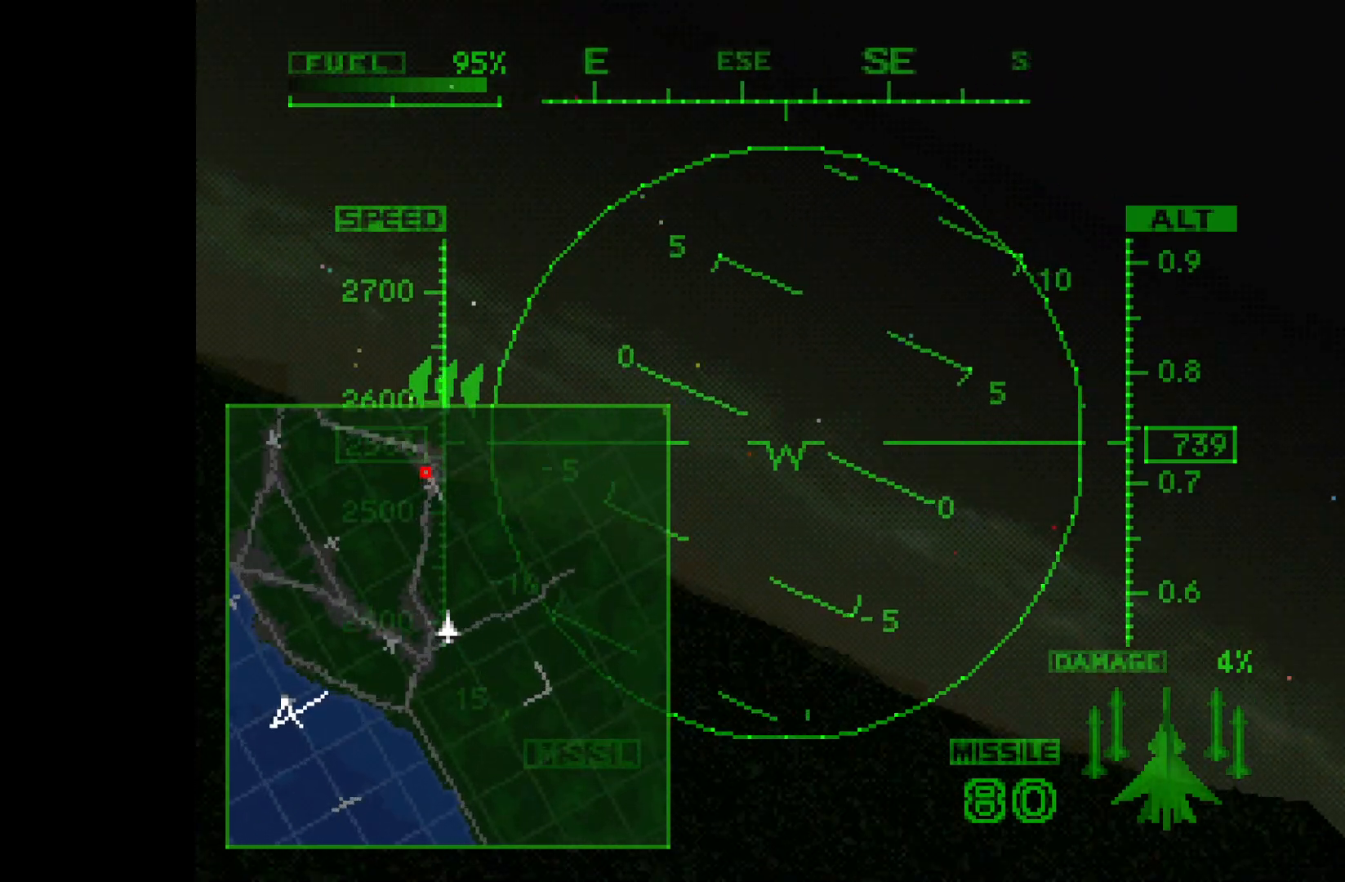
{"buttons": ["SQUARE", "R1"], "left_stick": "center", "events": [[117, "L2", "up"], [317, "left_stick", "down-right"], [433, "left_stick", "center"]]}
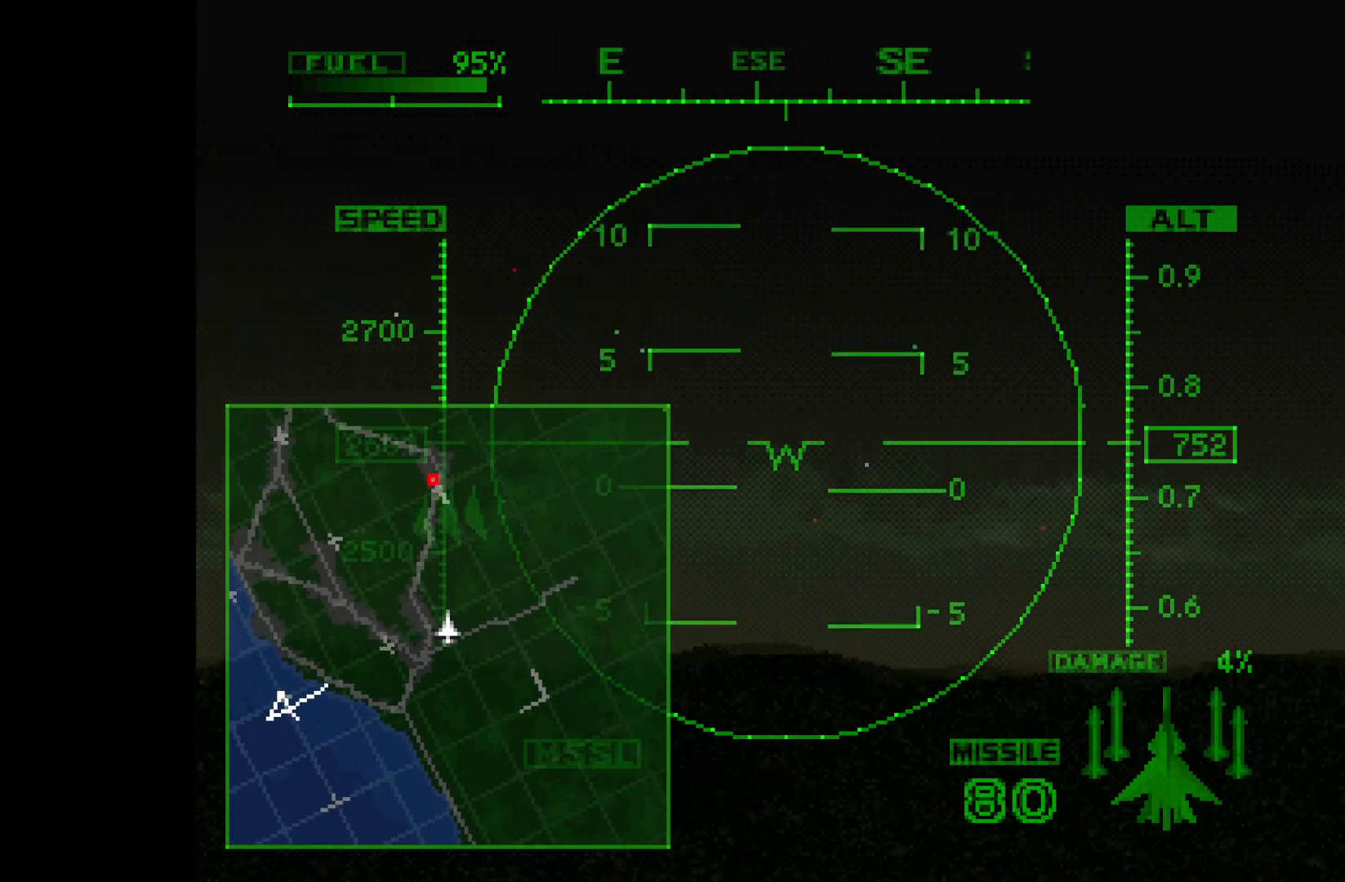
{"buttons": ["SQUARE", "L2", "R1"], "left_stick": "center", "events": [[417, "L2", "down"]]}
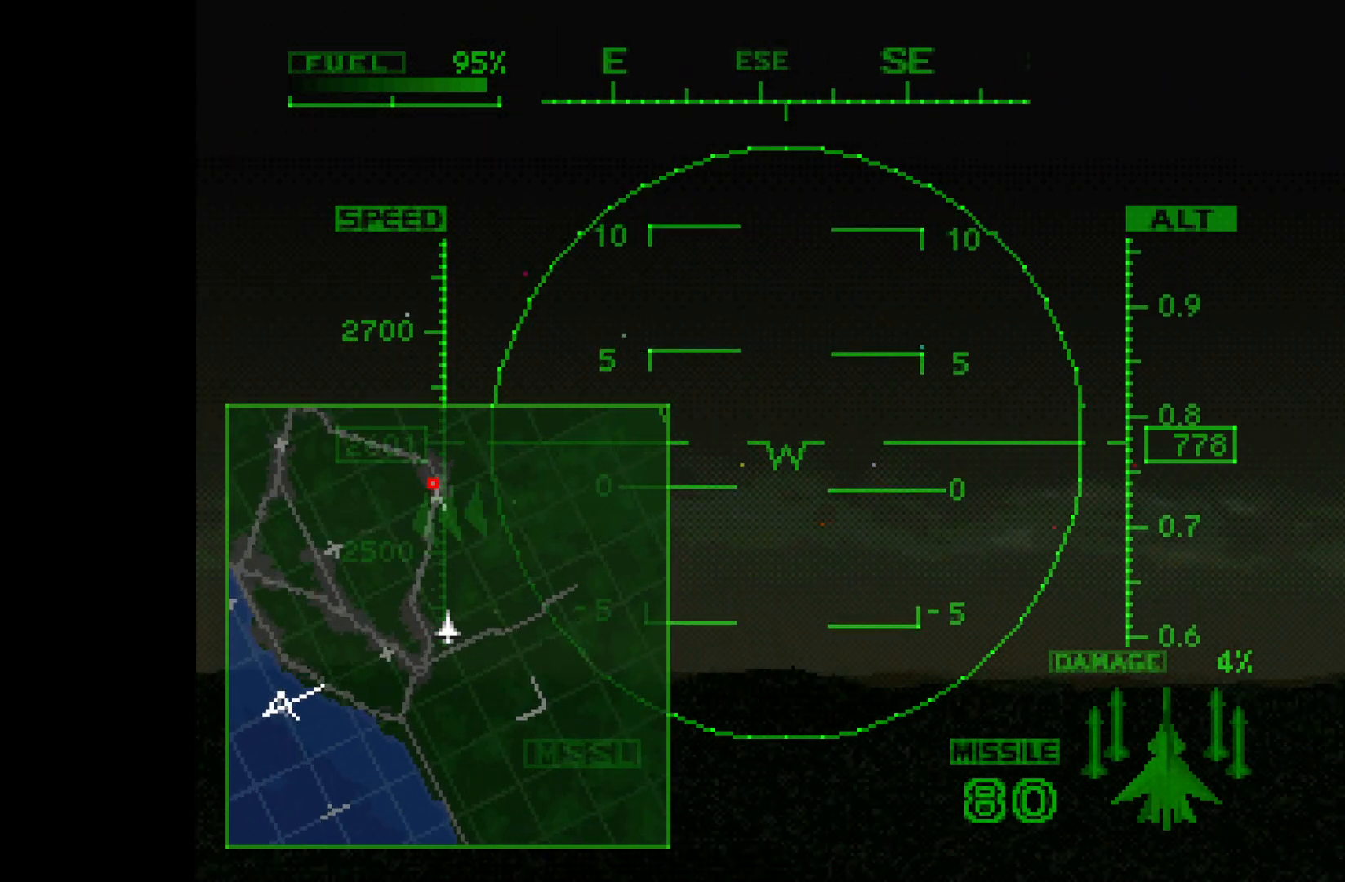
{"buttons": ["L2", "R1"], "left_stick": "center", "events": [[17, "L2", "up"], [300, "SQUARE", "up"], [333, "L2", "down"], [333, "left_stick", "up"], [383, "left_stick", "center"]]}
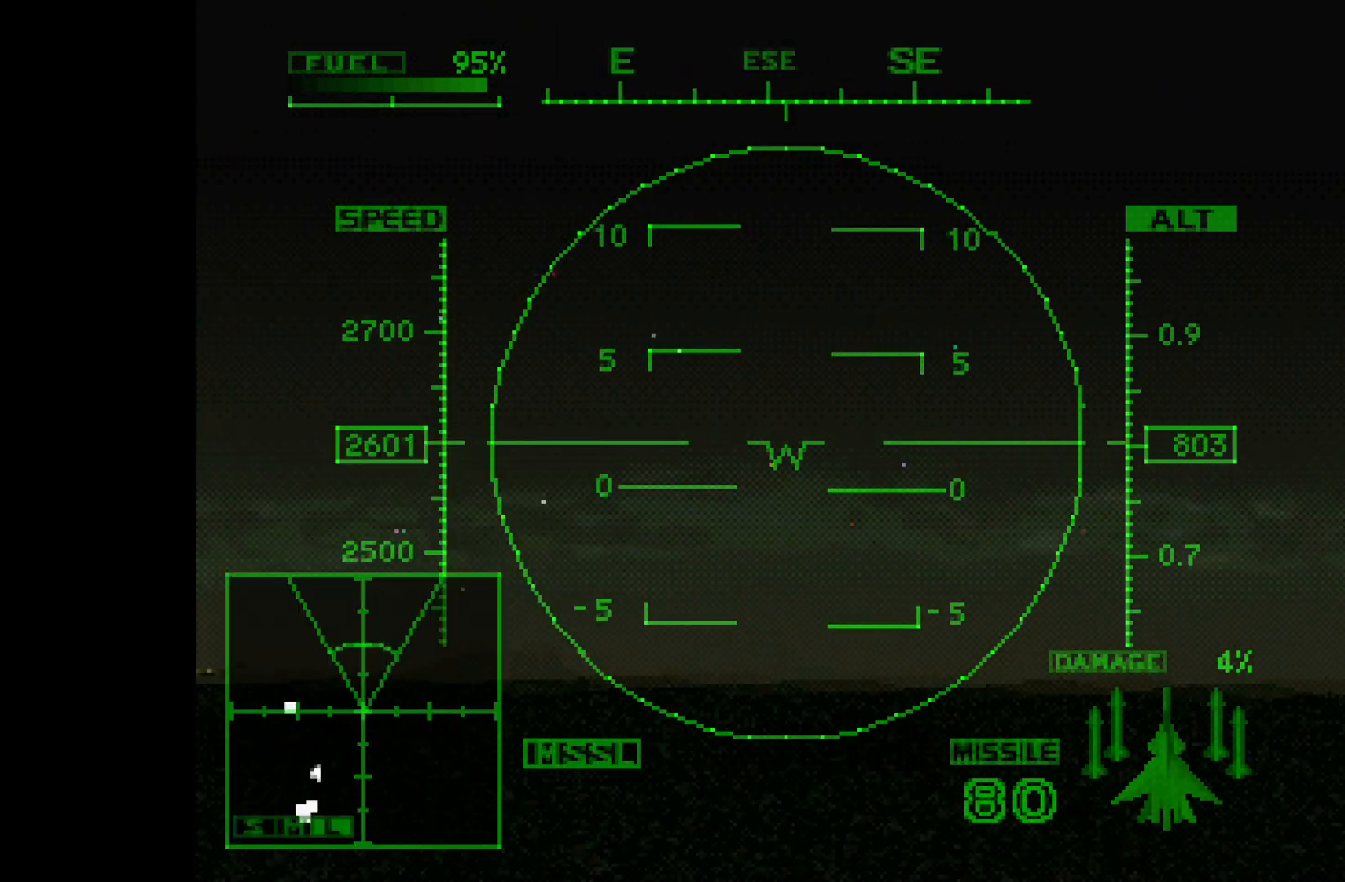
{"buttons": ["SQUARE", "R1"], "left_stick": "center"}
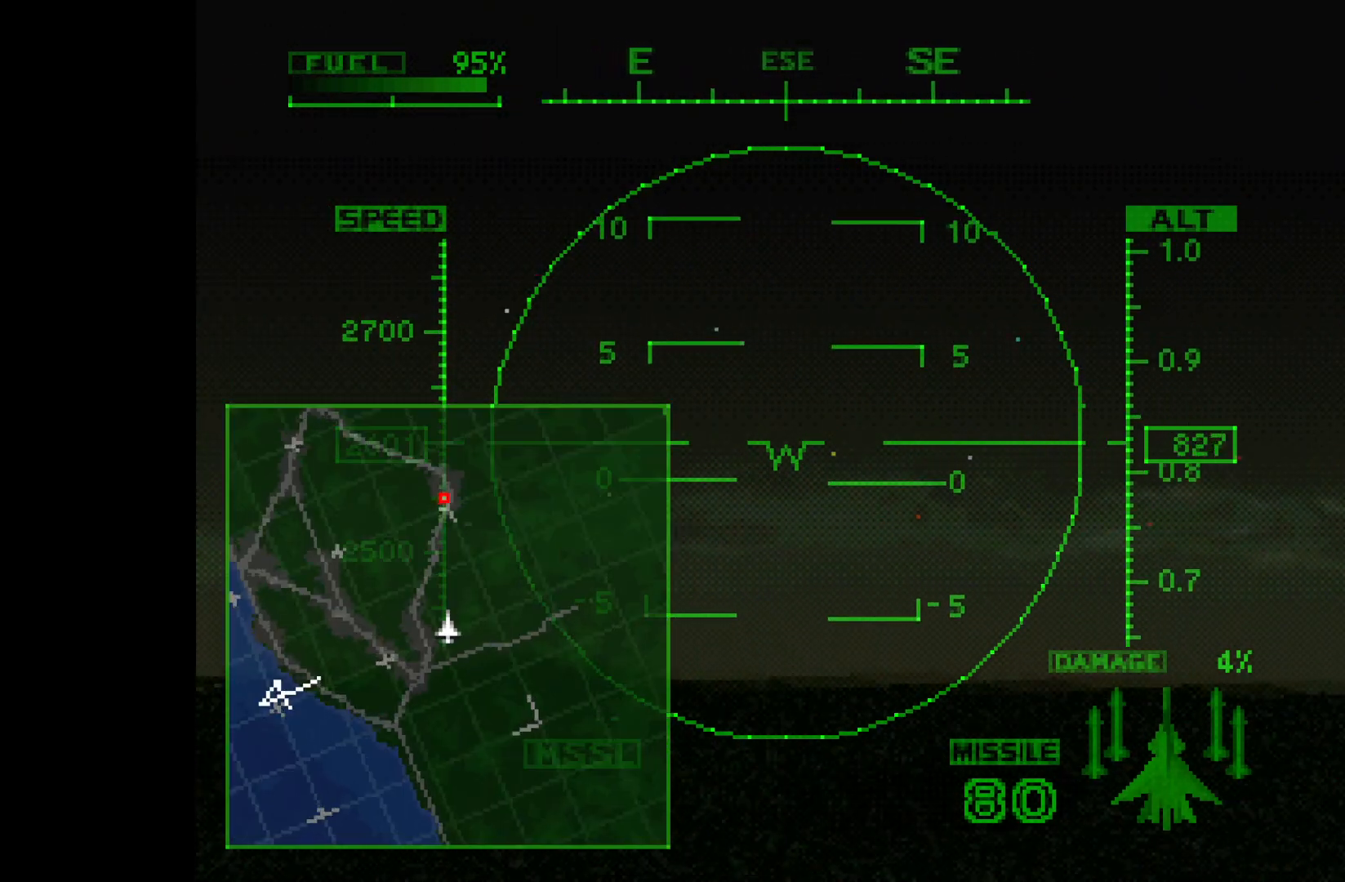
{"buttons": ["SQUARE", "R1"], "left_stick": "center", "events": [[300, "R2", "down"], [417, "R2", "up"]]}